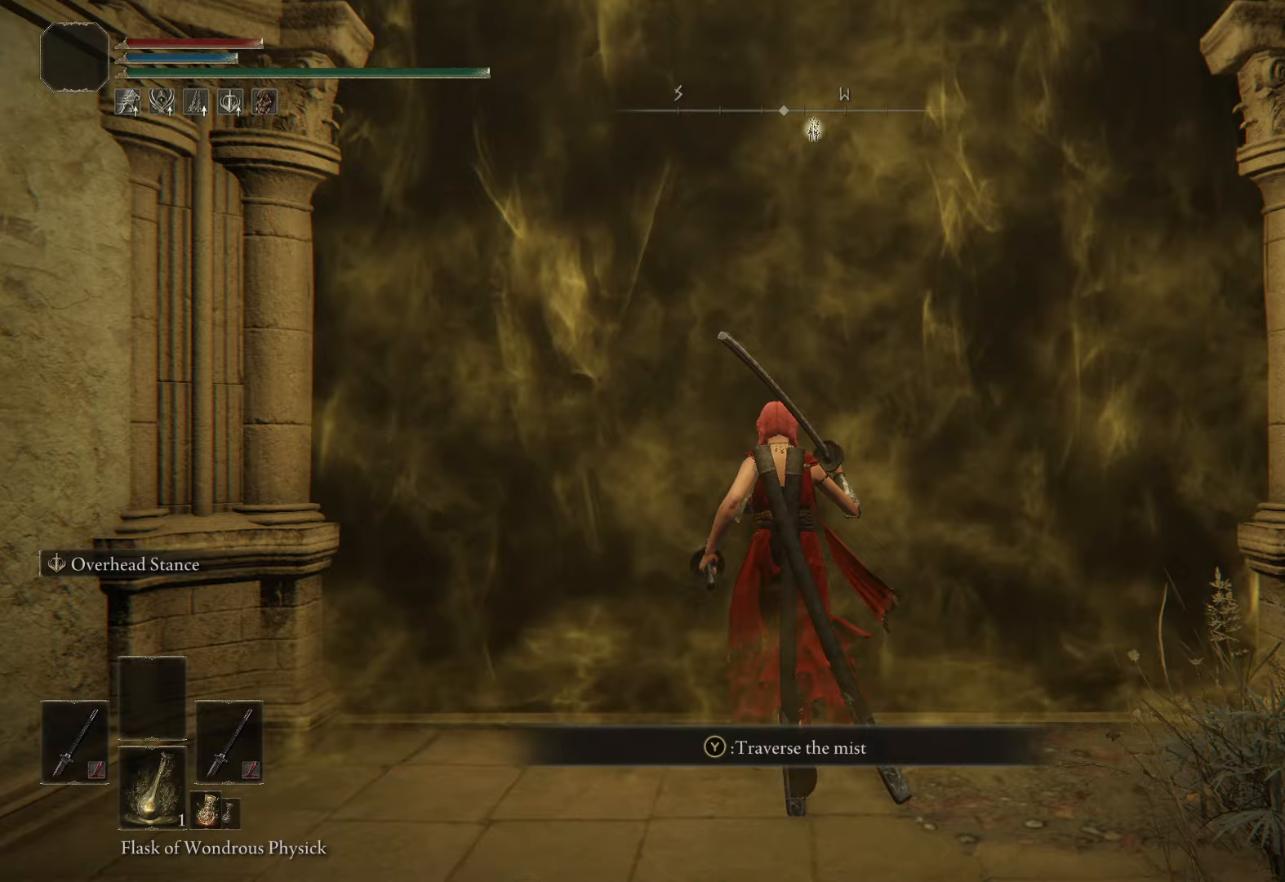
Gameplay with a controller (Xbox layout); each line is a JSON object with the inputs held at the frame after it. "events" lists button and stick changes between this image and that frame as [ms after this image, input, new state], when the widget could be followed in between.
{"buttons": ["Y"], "left_stick": "center", "right_stick": "center", "events": [[67, "left_stick", "center"], [350, "Y", "down"]]}
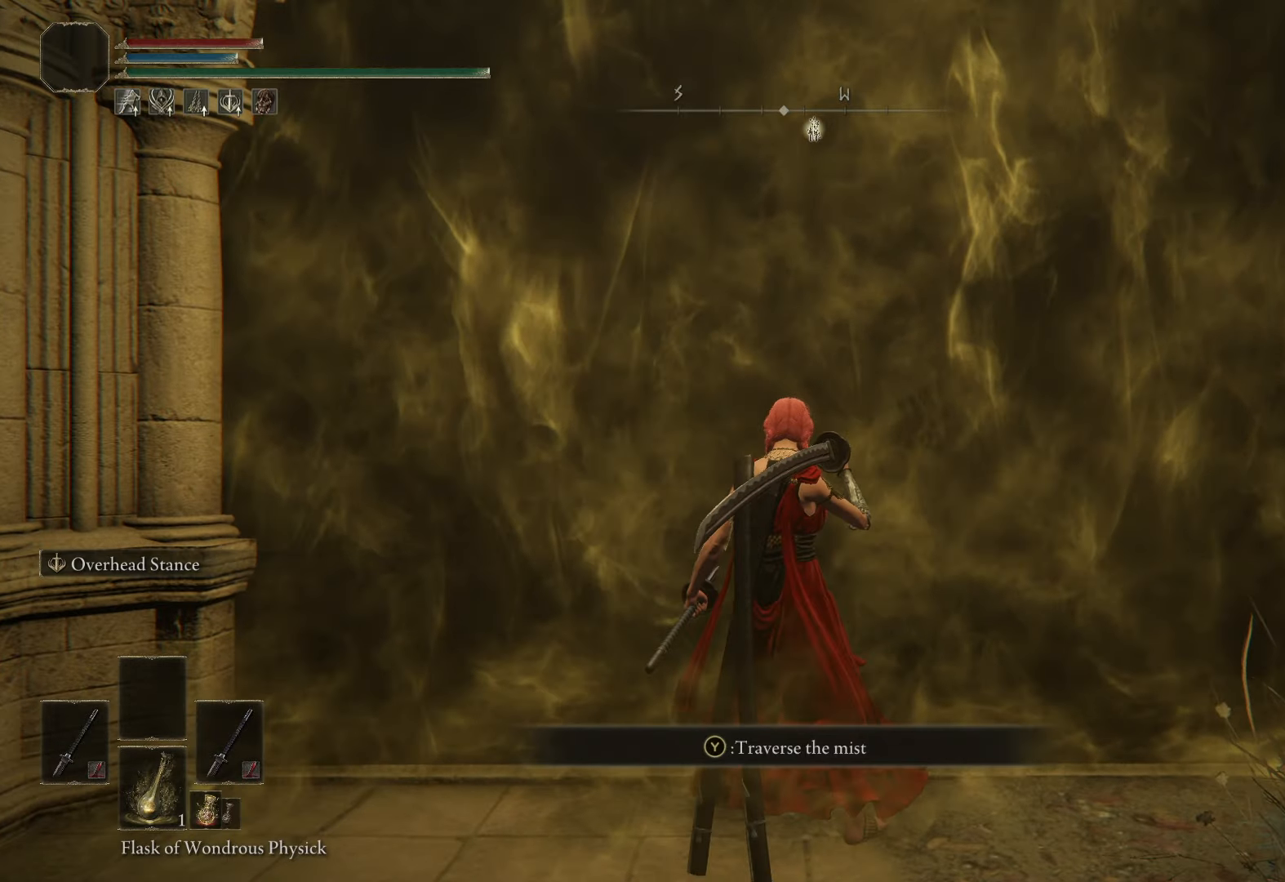
{"buttons": [], "left_stick": "center", "right_stick": "center", "events": [[33, "Y", "up"]]}
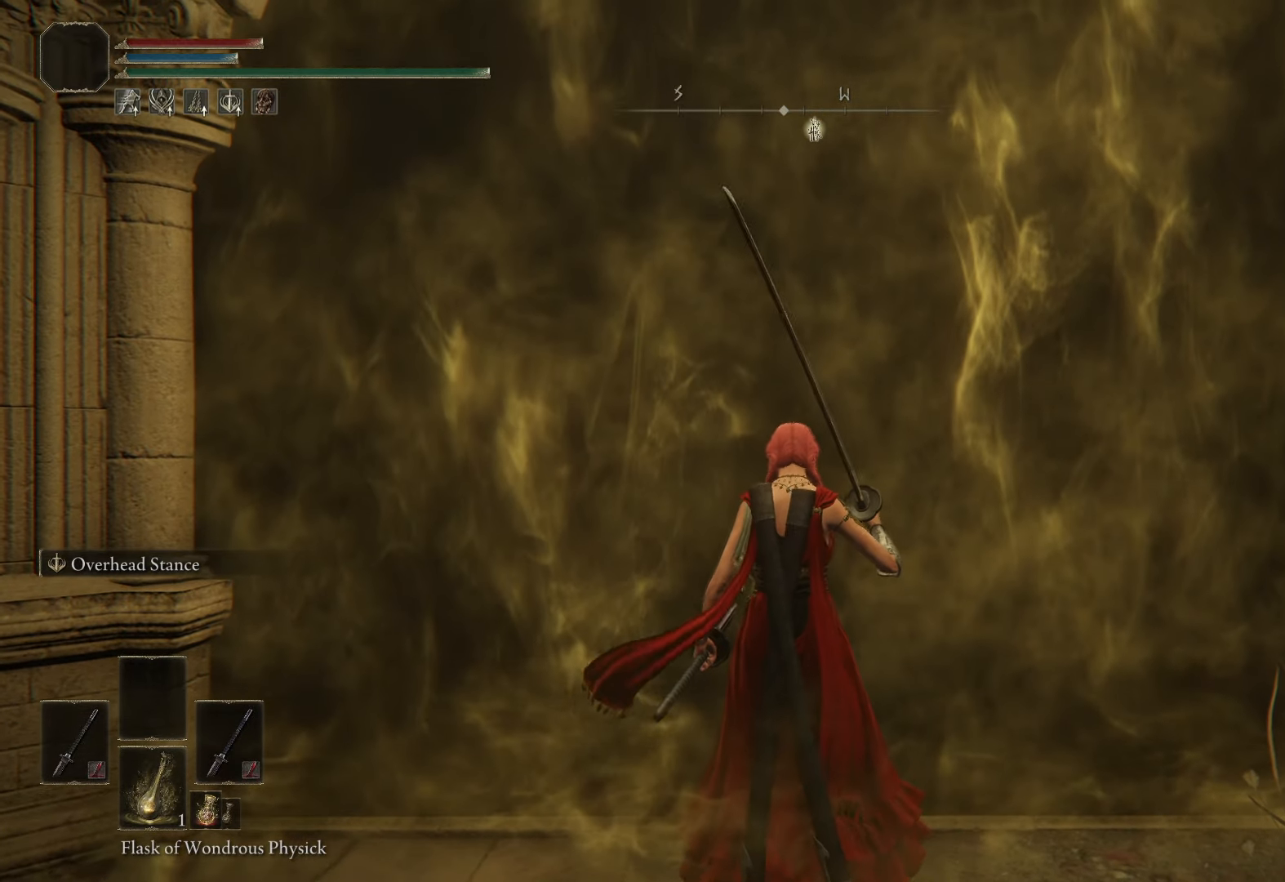
{"buttons": [], "left_stick": "center", "right_stick": "center", "events": []}
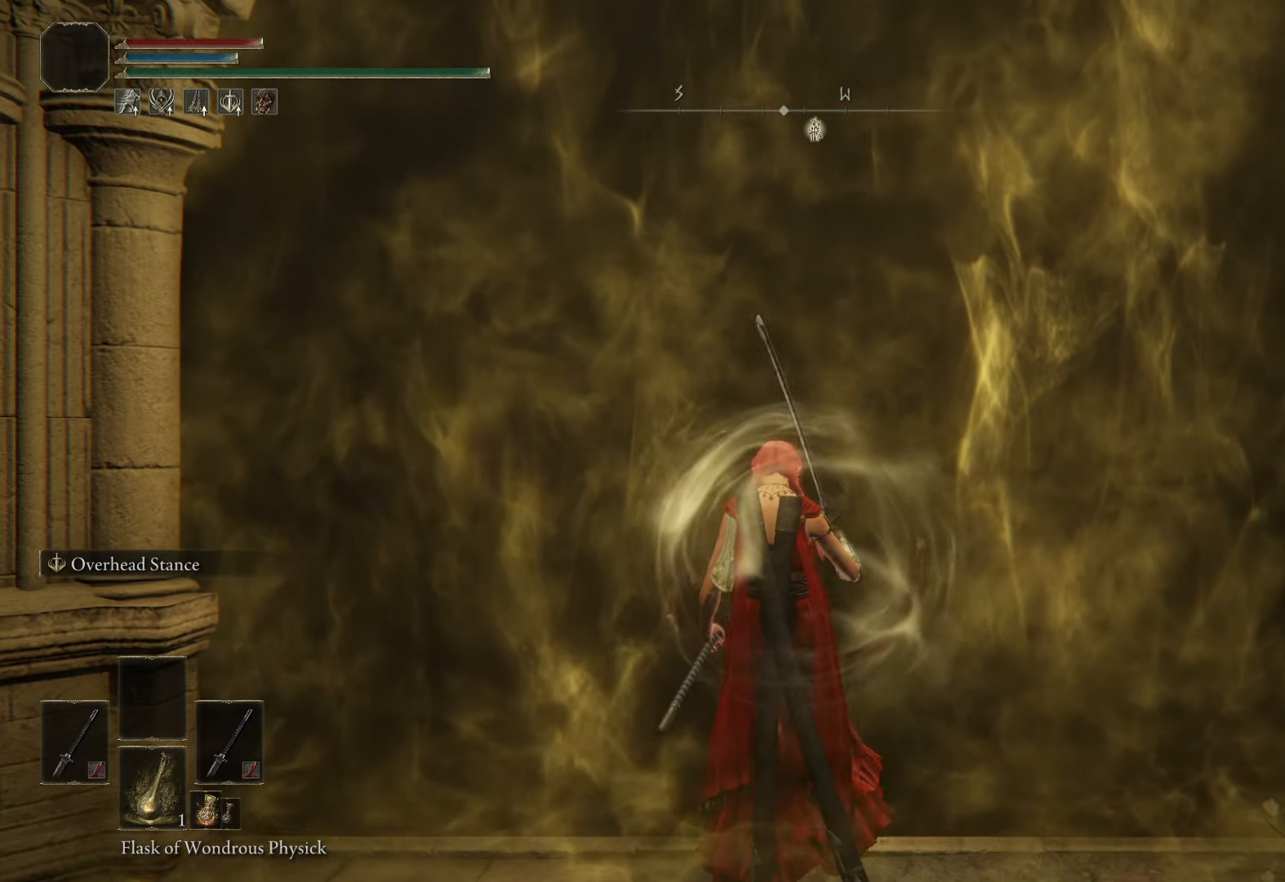
{"buttons": [], "left_stick": "up", "right_stick": "center", "events": [[33, "left_stick", "up"]]}
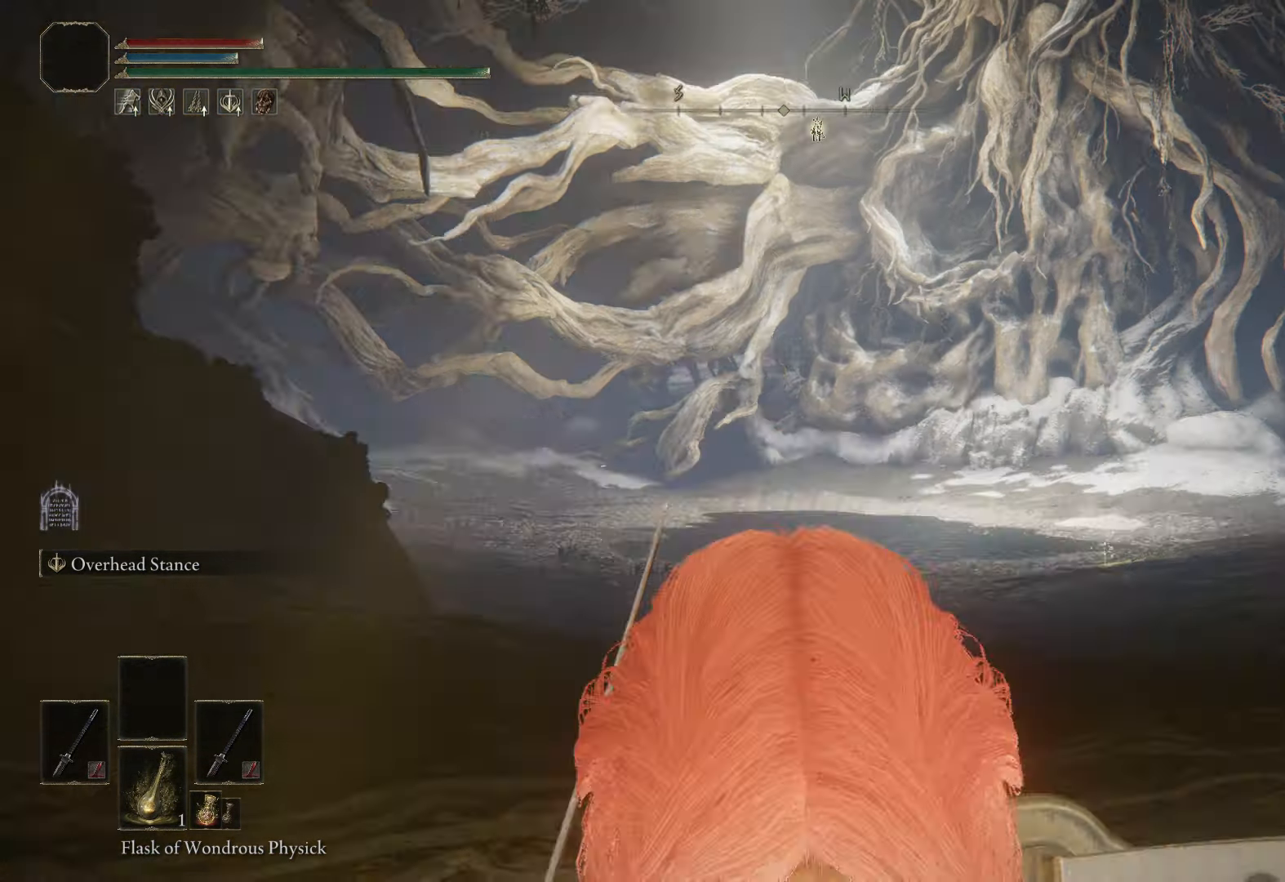
{"buttons": ["B"], "left_stick": "up", "right_stick": "center", "events": [[333, "R3", "down"], [483, "B", "down"], [483, "R3", "up"]]}
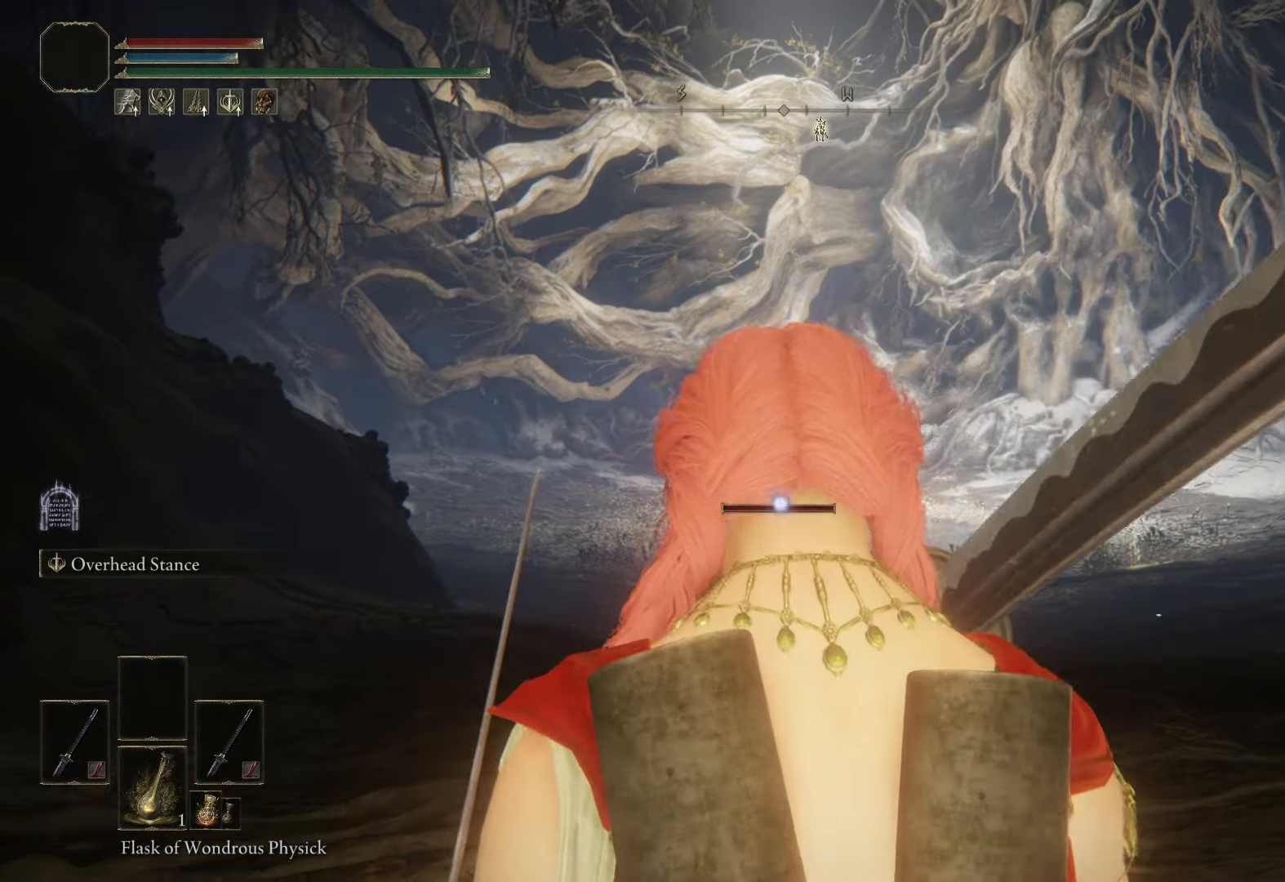
{"buttons": ["B"], "left_stick": "up", "right_stick": "center", "events": []}
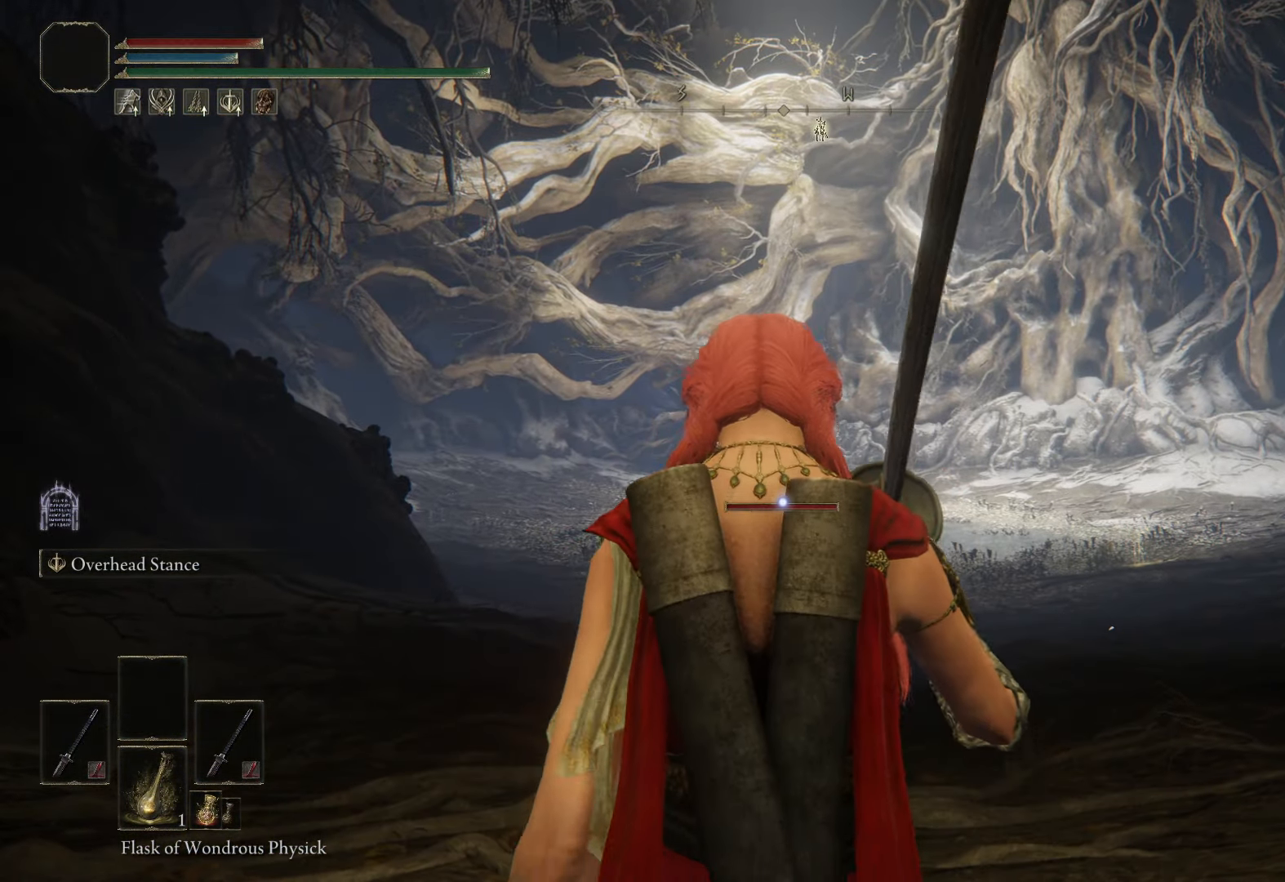
{"buttons": ["B"], "left_stick": "up", "right_stick": "center", "events": []}
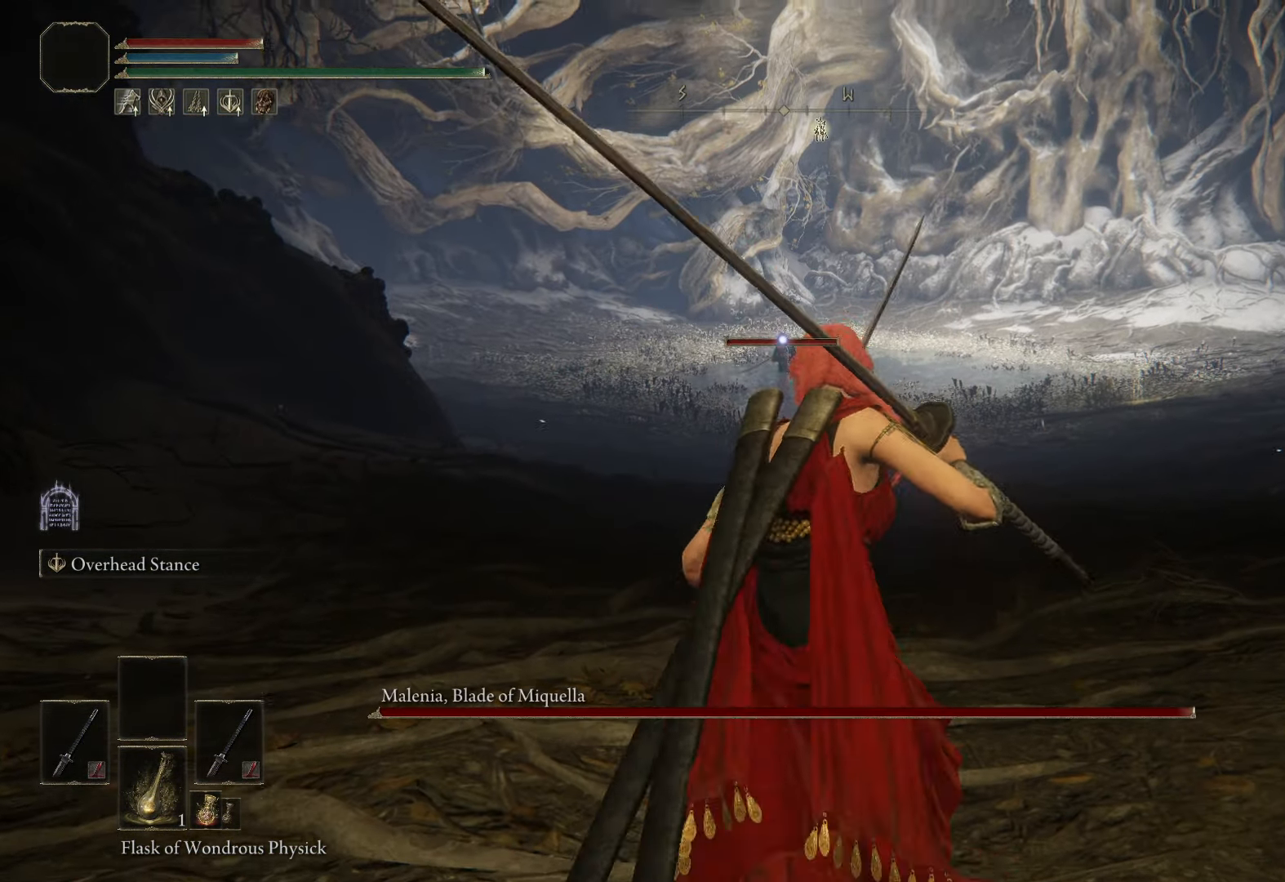
{"buttons": ["B"], "left_stick": "up", "right_stick": "center", "events": []}
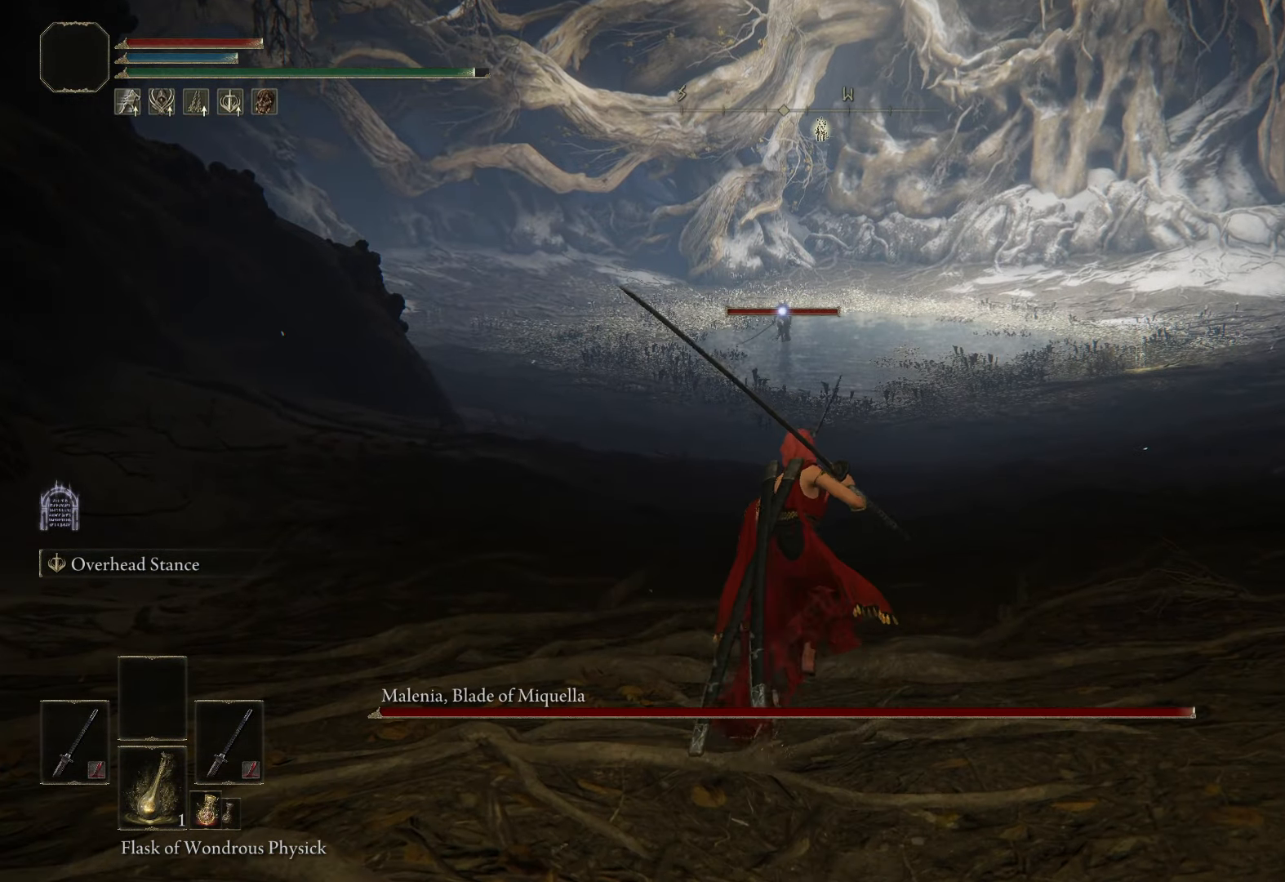
{"buttons": ["B"], "left_stick": "up", "right_stick": "center", "events": []}
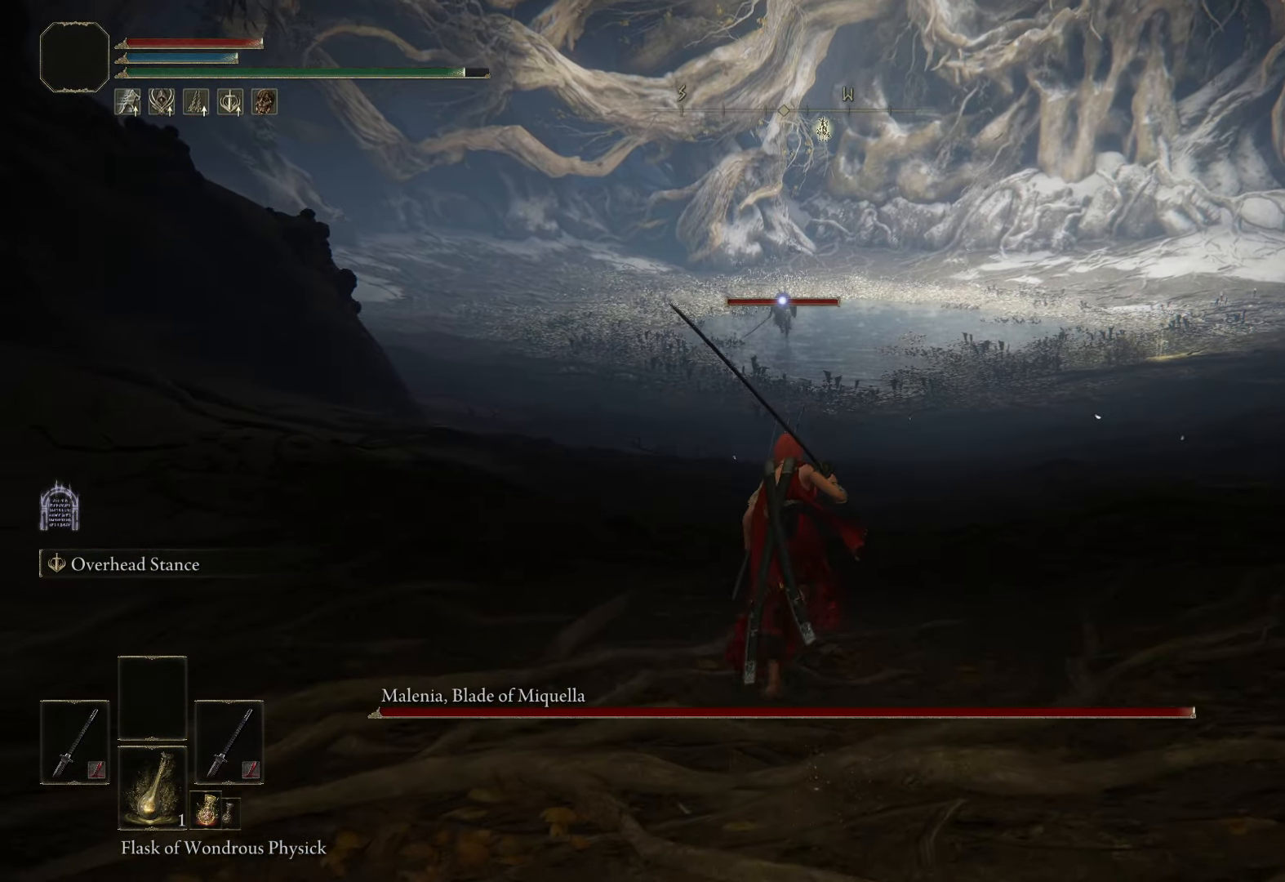
{"buttons": ["B"], "left_stick": "up", "right_stick": "center", "events": []}
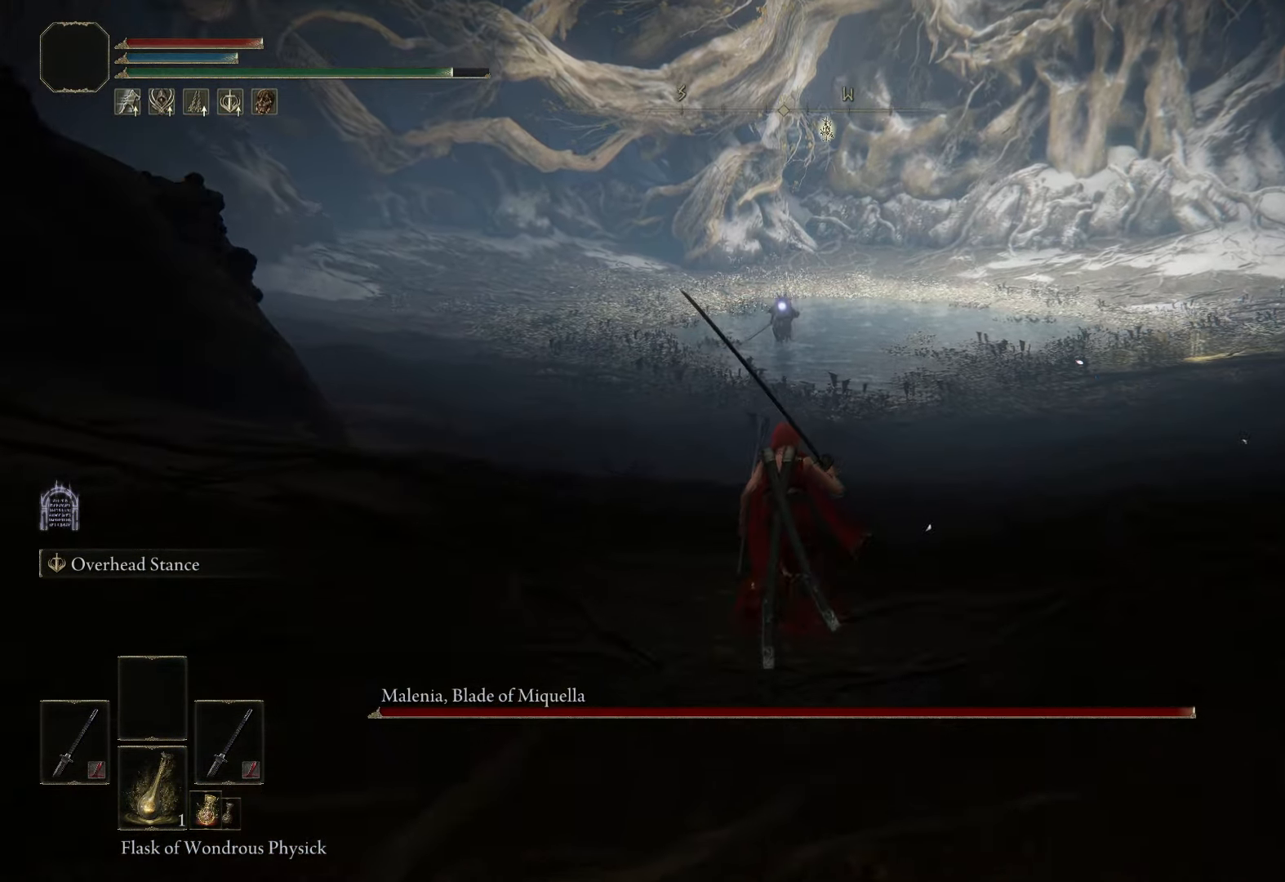
{"buttons": ["B"], "left_stick": "up", "right_stick": "center", "events": []}
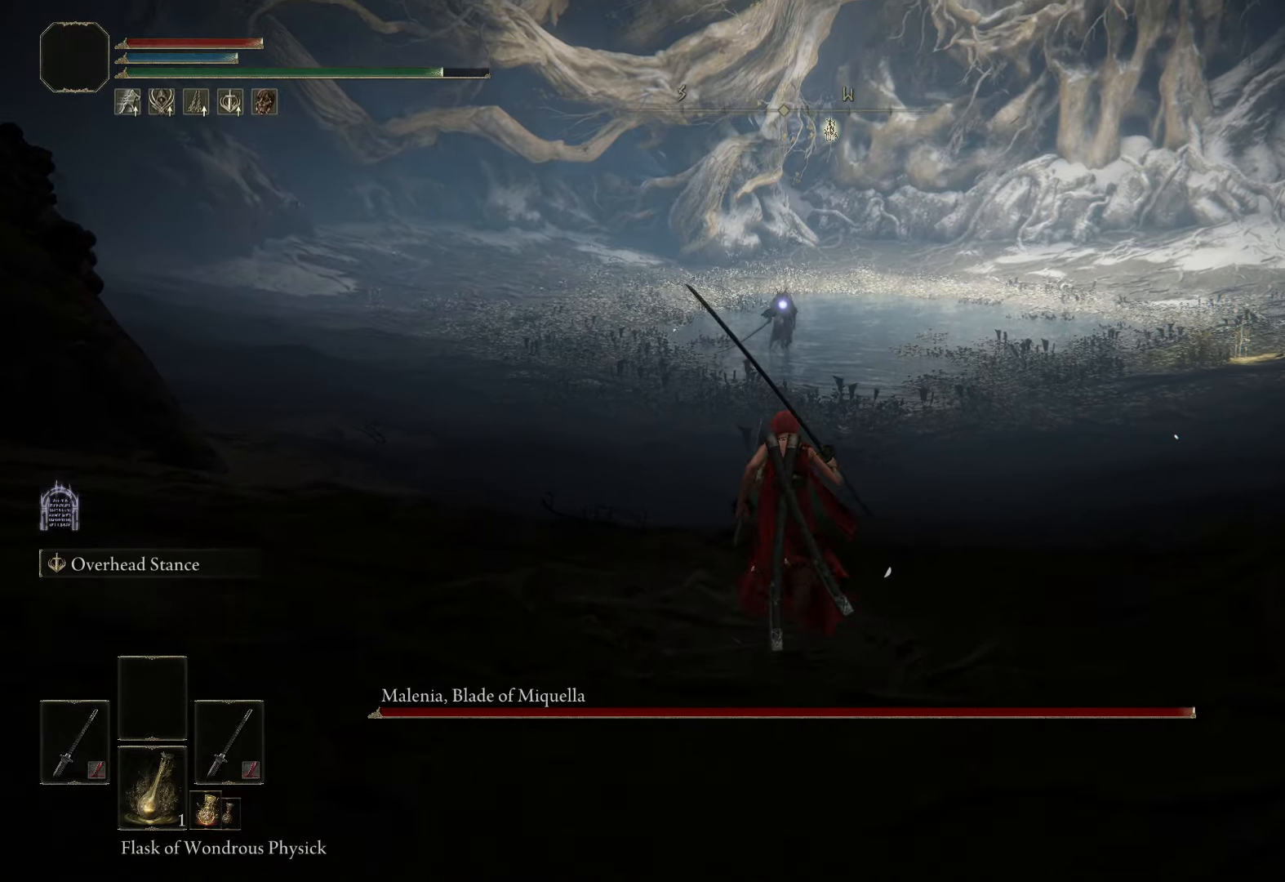
{"buttons": ["B"], "left_stick": "up", "right_stick": "center", "events": []}
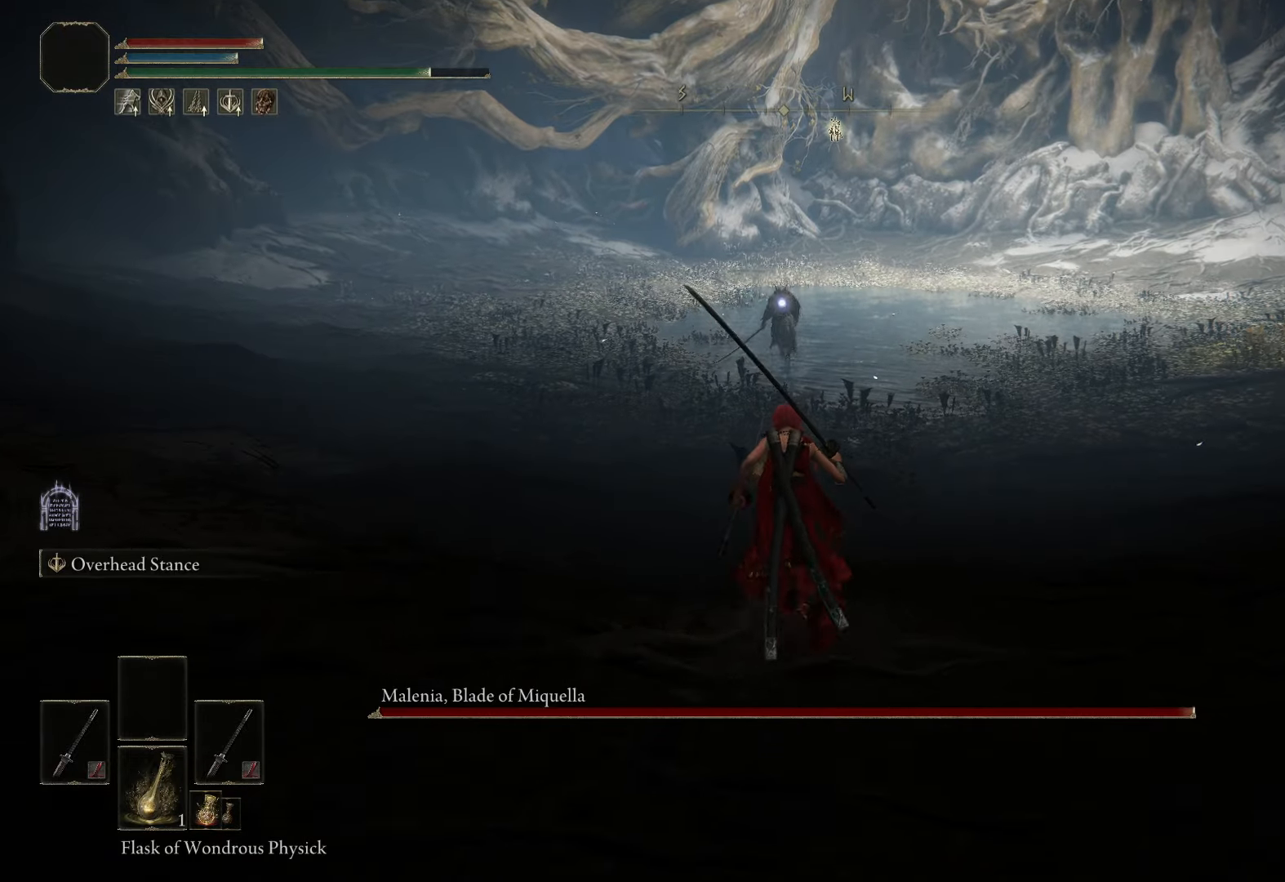
{"buttons": ["B"], "left_stick": "up", "right_stick": "center", "events": []}
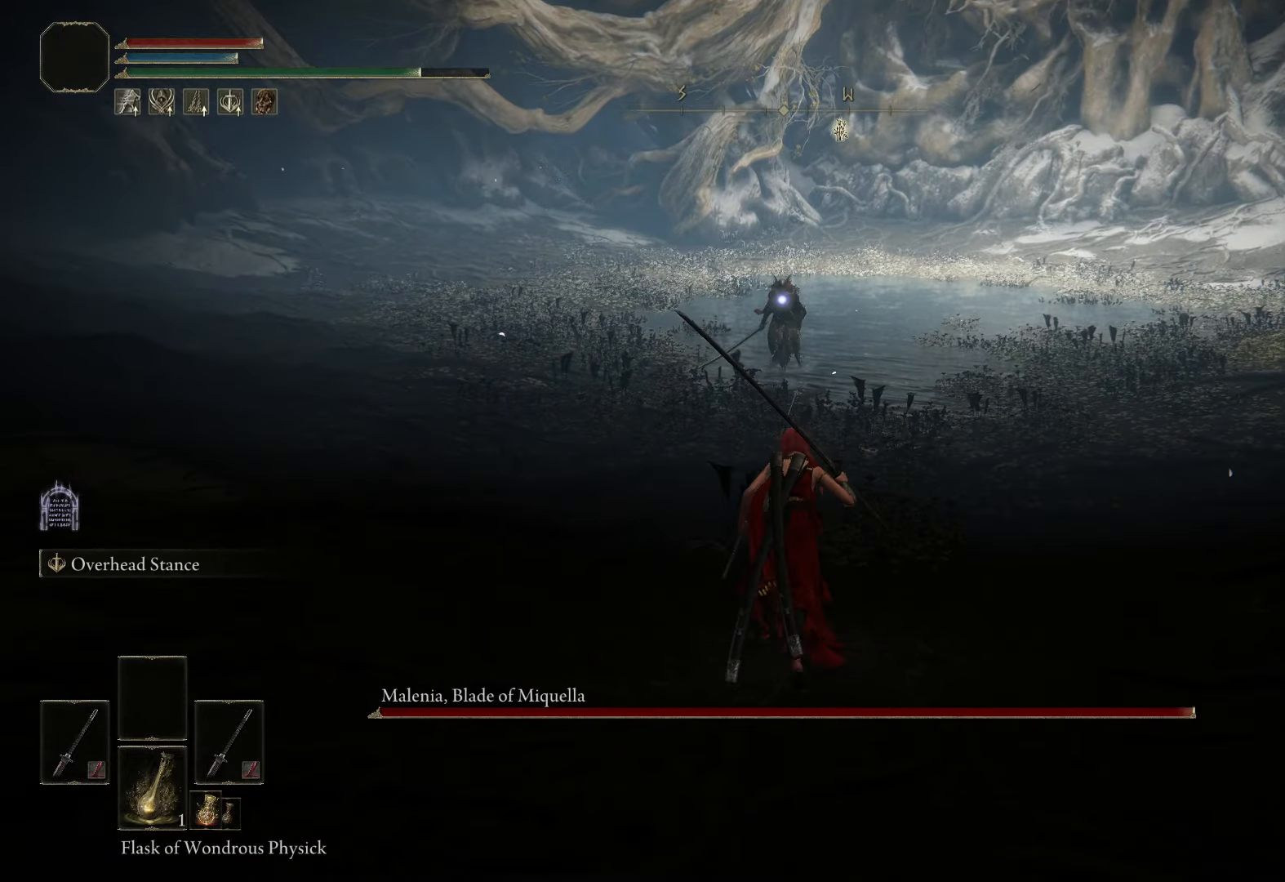
{"buttons": ["B"], "left_stick": "up", "right_stick": "center", "events": []}
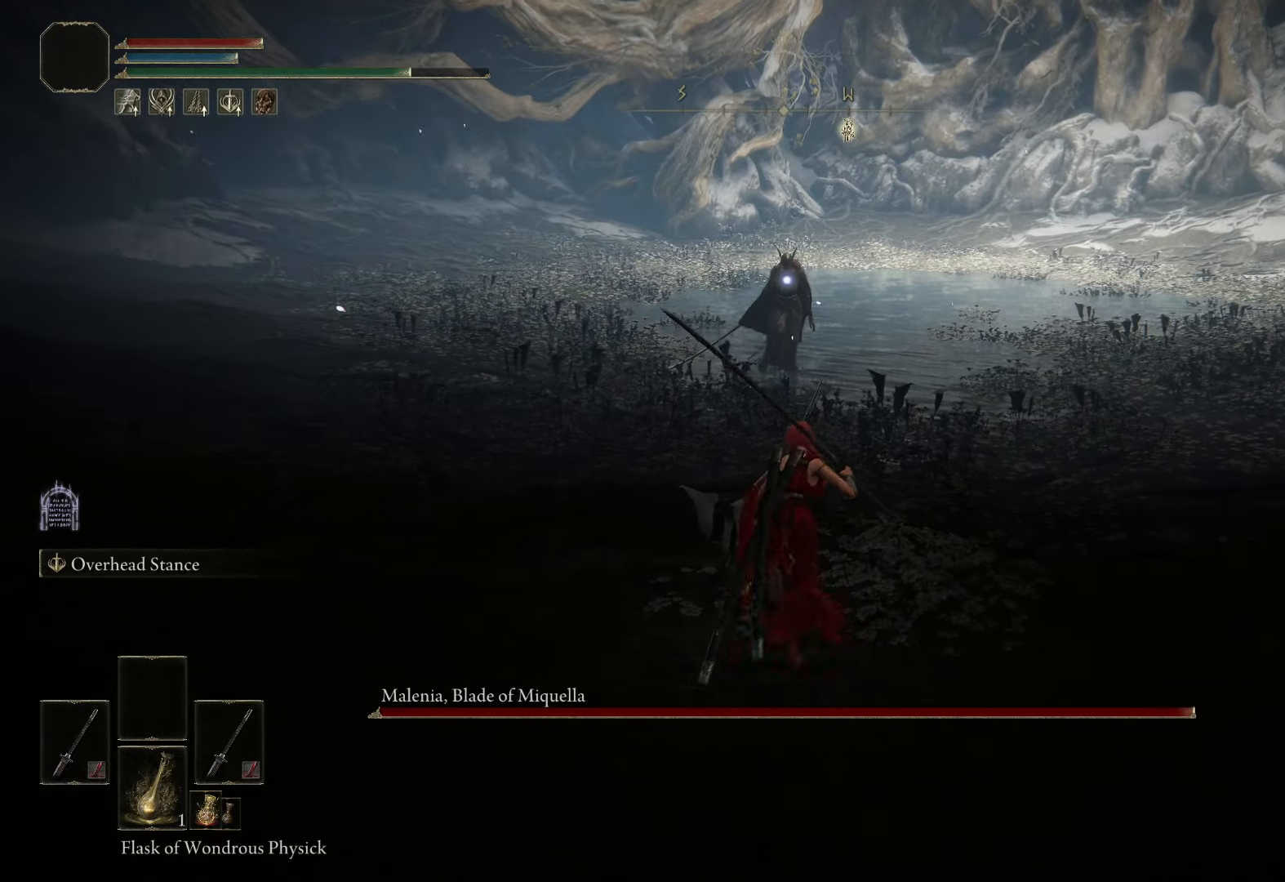
{"buttons": ["B"], "left_stick": "up", "right_stick": "center", "events": []}
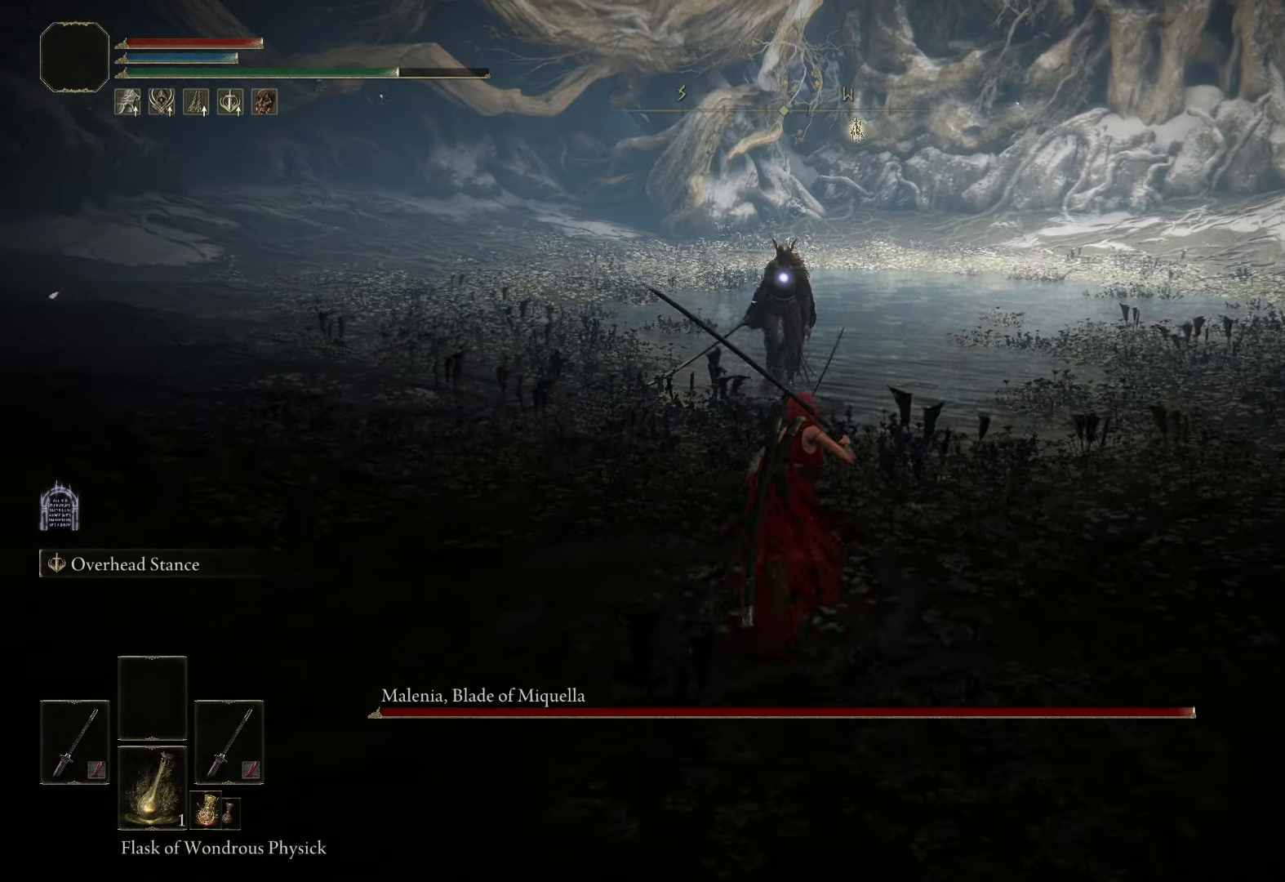
{"buttons": ["B"], "left_stick": "up", "right_stick": "center", "events": []}
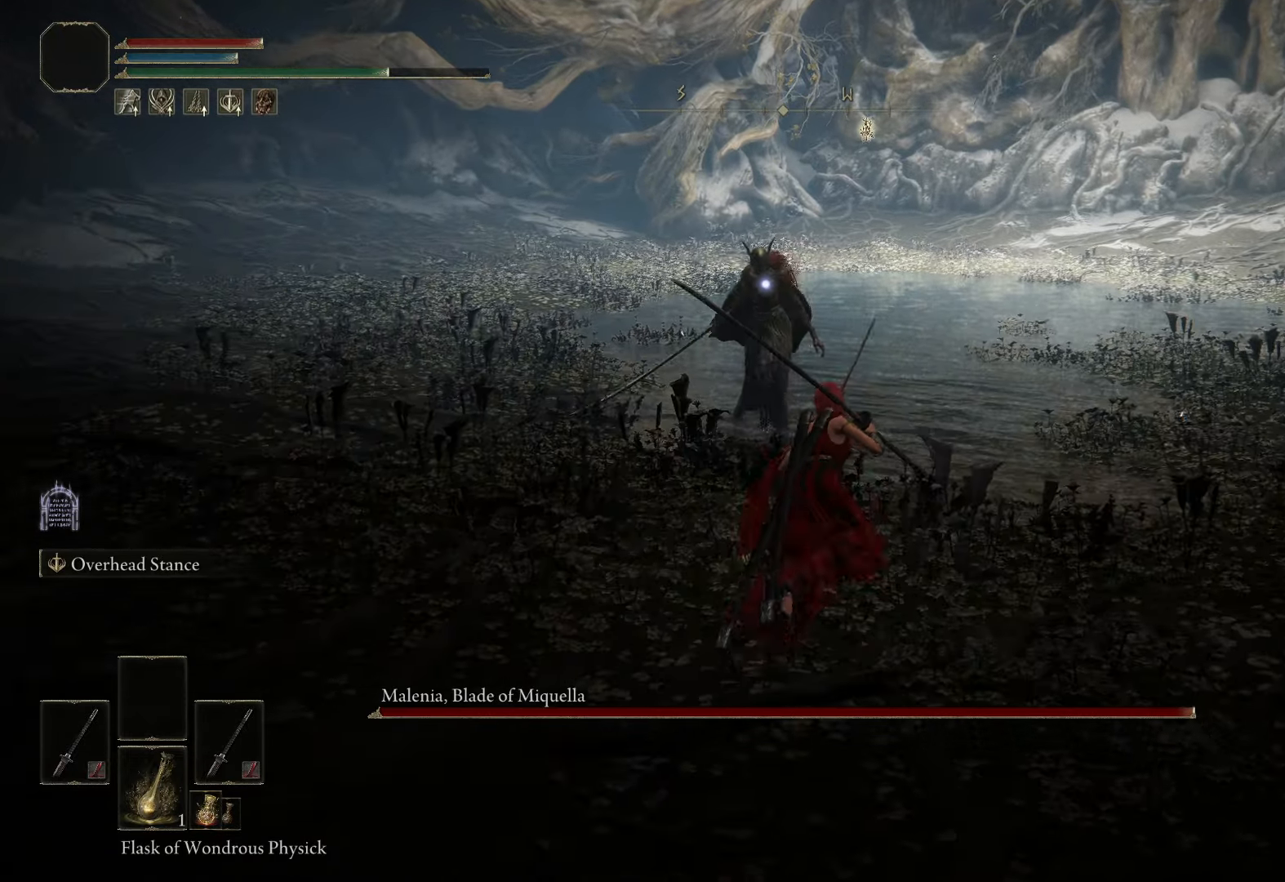
{"buttons": [], "left_stick": "right", "right_stick": "center", "events": [[216, "left_stick", "up-right"], [283, "B", "up"], [383, "left_stick", "right"]]}
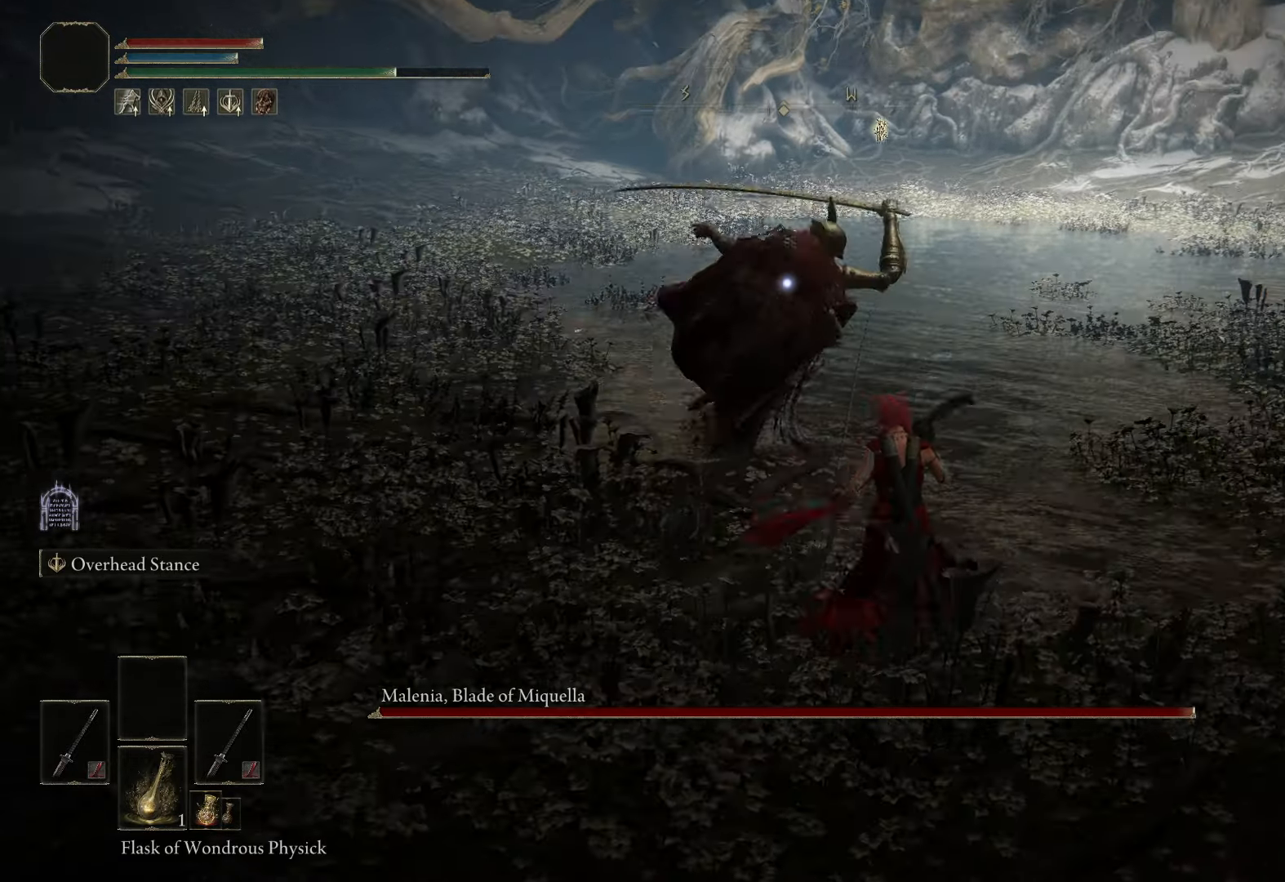
{"buttons": [], "left_stick": "right", "right_stick": "center", "events": [[83, "B", "down"], [216, "B", "up"]]}
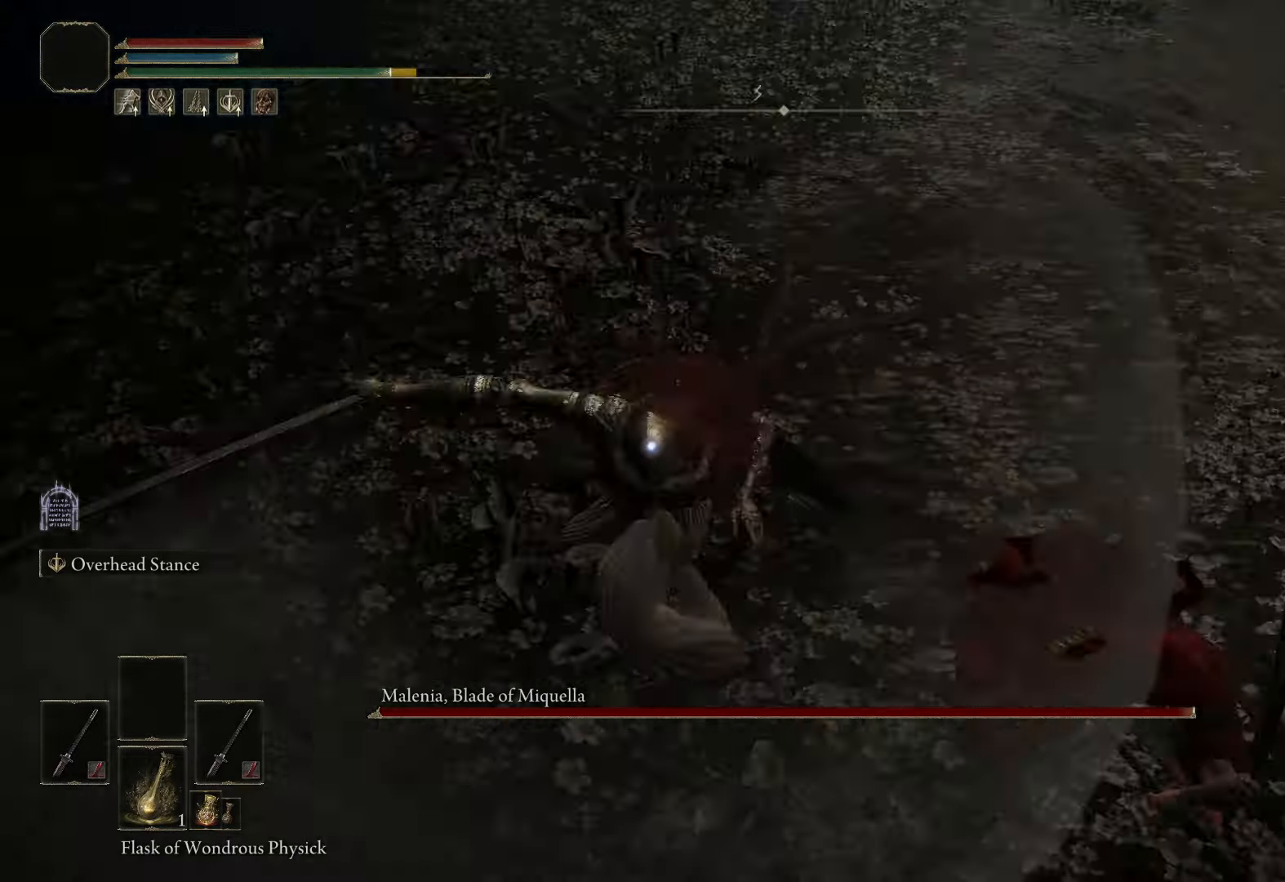
{"buttons": [], "left_stick": "down-right", "right_stick": "center", "events": [[16, "left_stick", "down-right"]]}
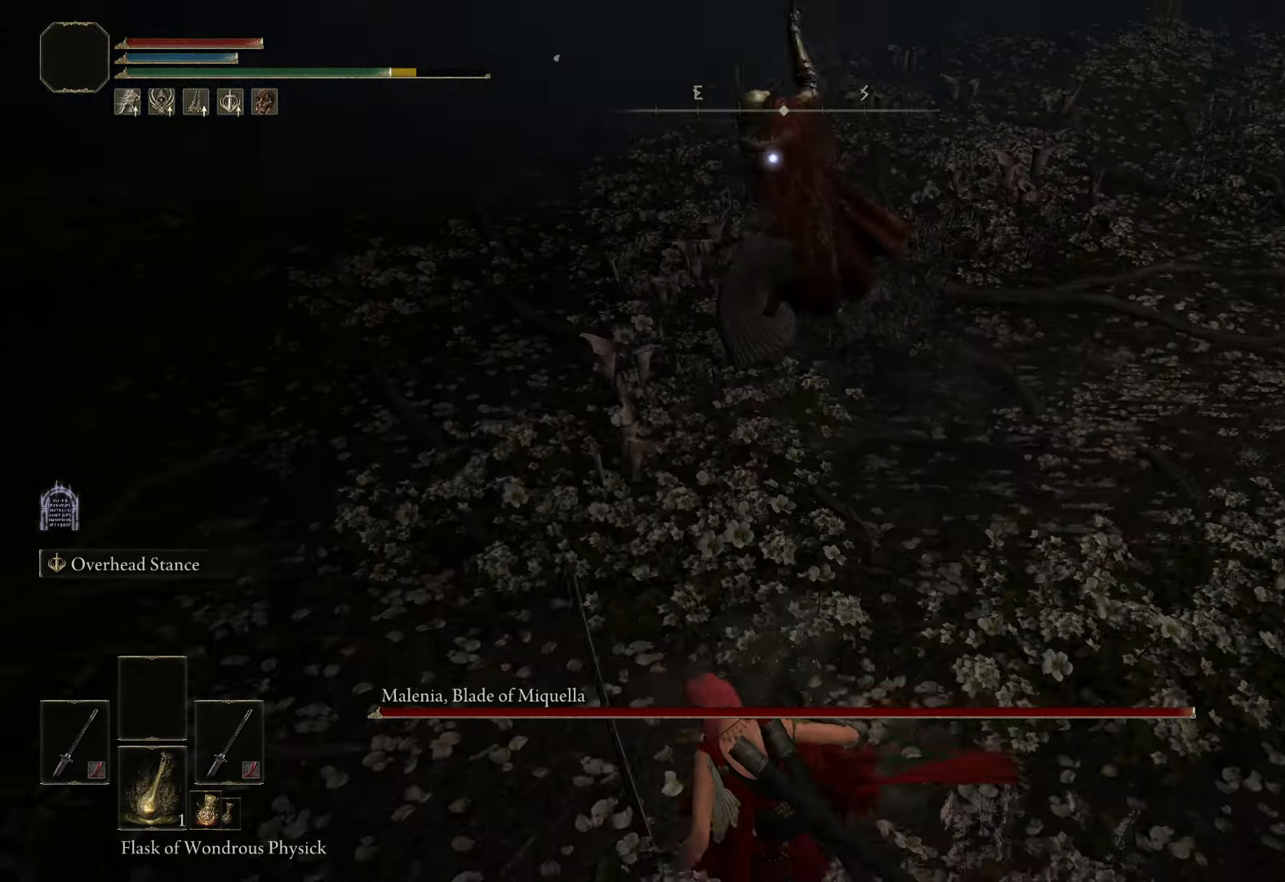
{"buttons": [], "left_stick": "down-right", "right_stick": "center", "events": []}
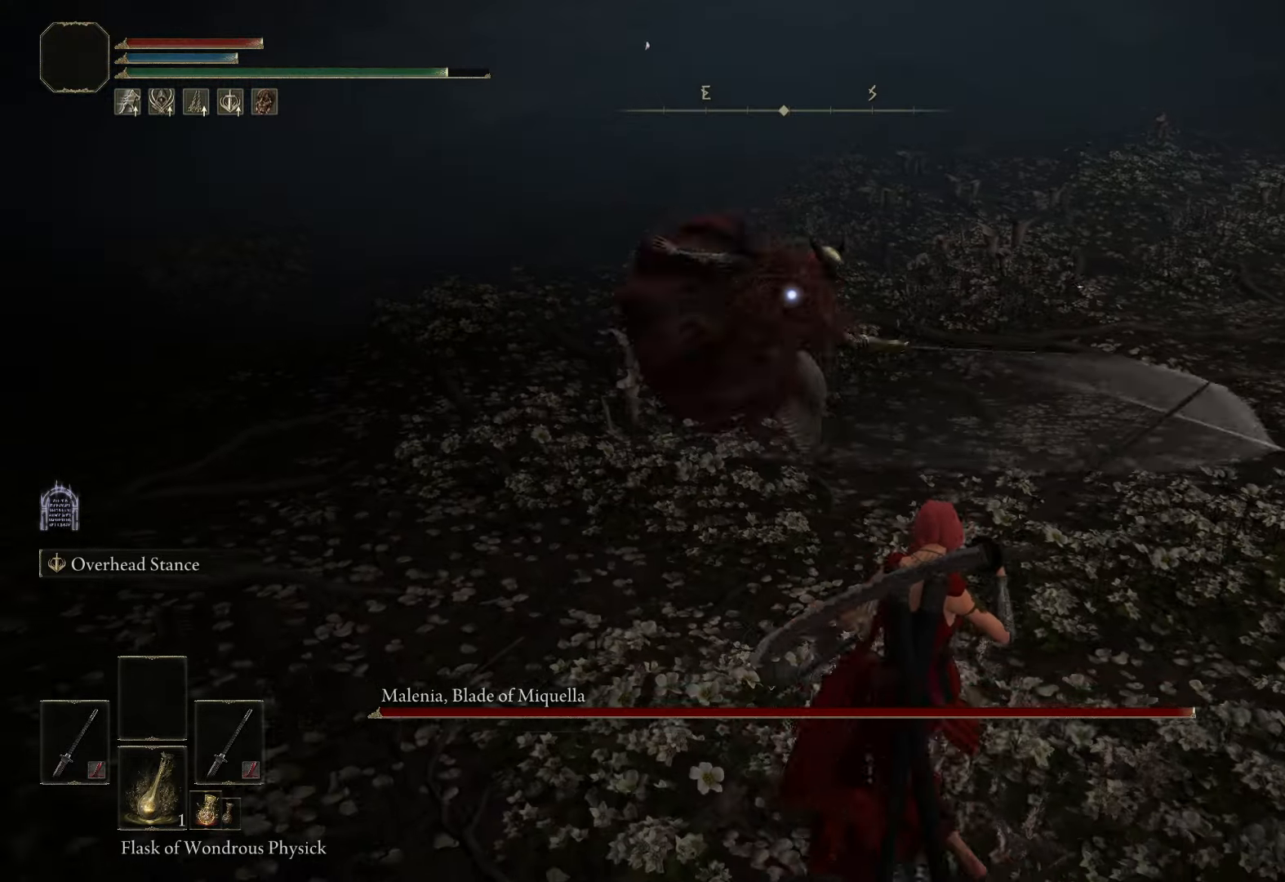
{"buttons": [], "left_stick": "right", "right_stick": "center", "events": [[66, "left_stick", "right"]]}
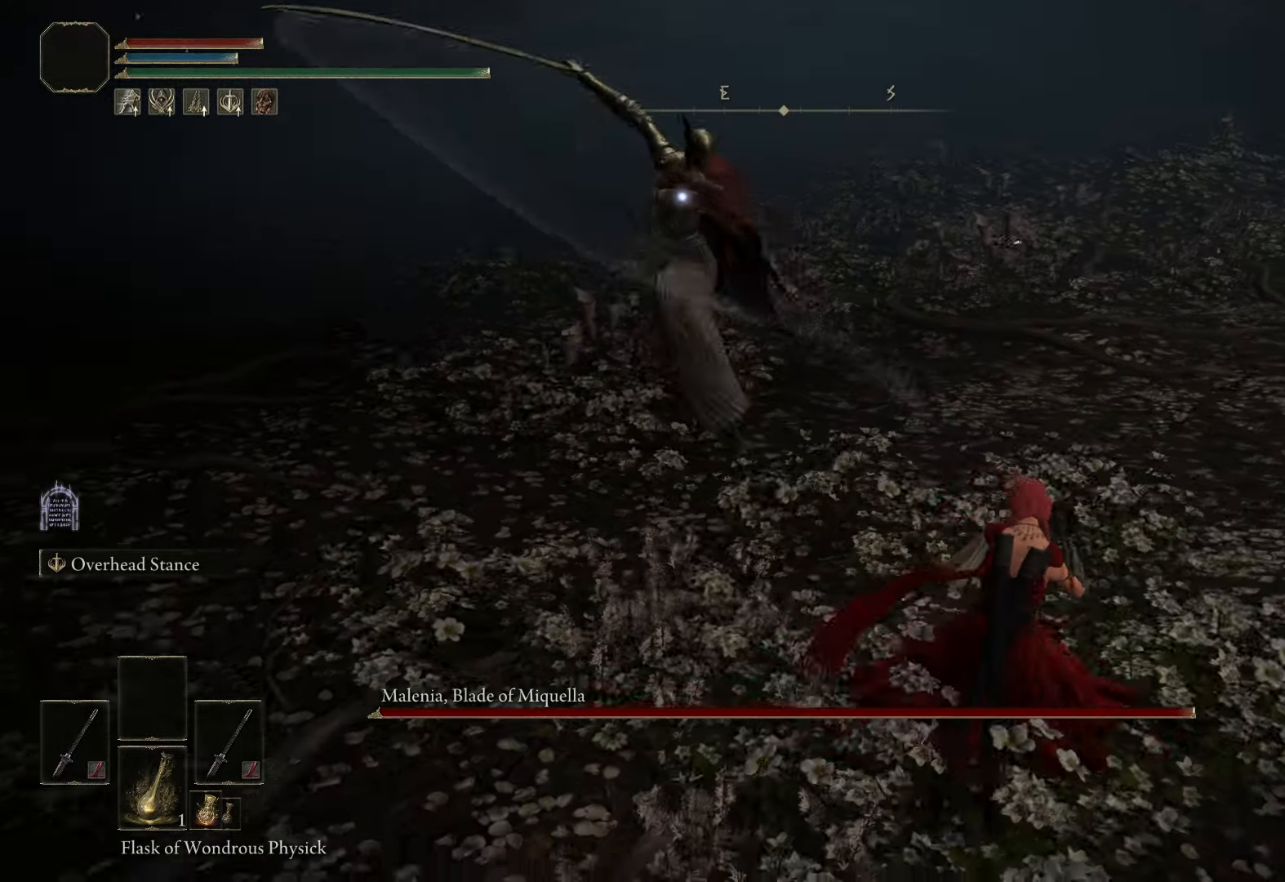
{"buttons": [], "left_stick": "down-right", "right_stick": "center", "events": [[333, "left_stick", "down-right"]]}
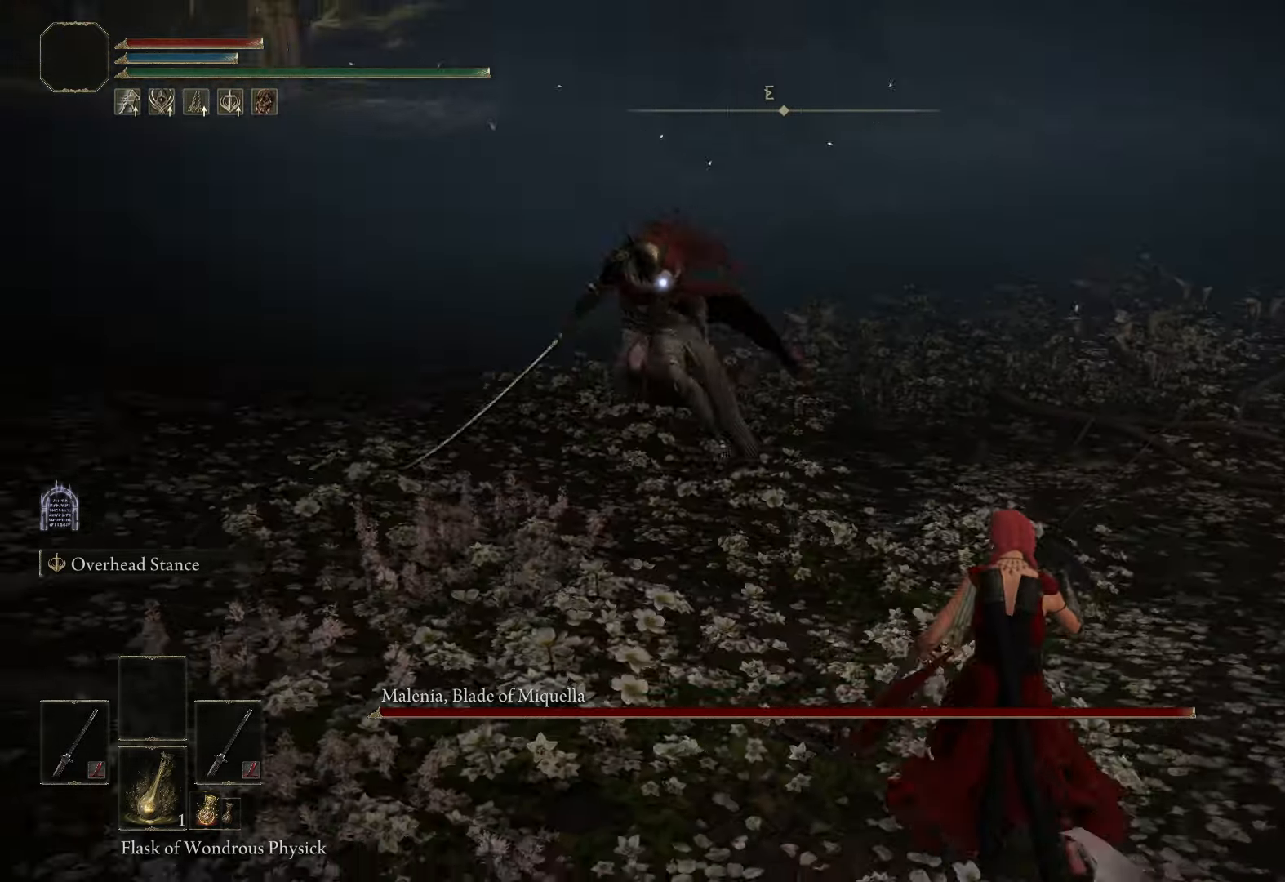
{"buttons": [], "left_stick": "up-right", "right_stick": "center", "events": [[400, "left_stick", "up-right"]]}
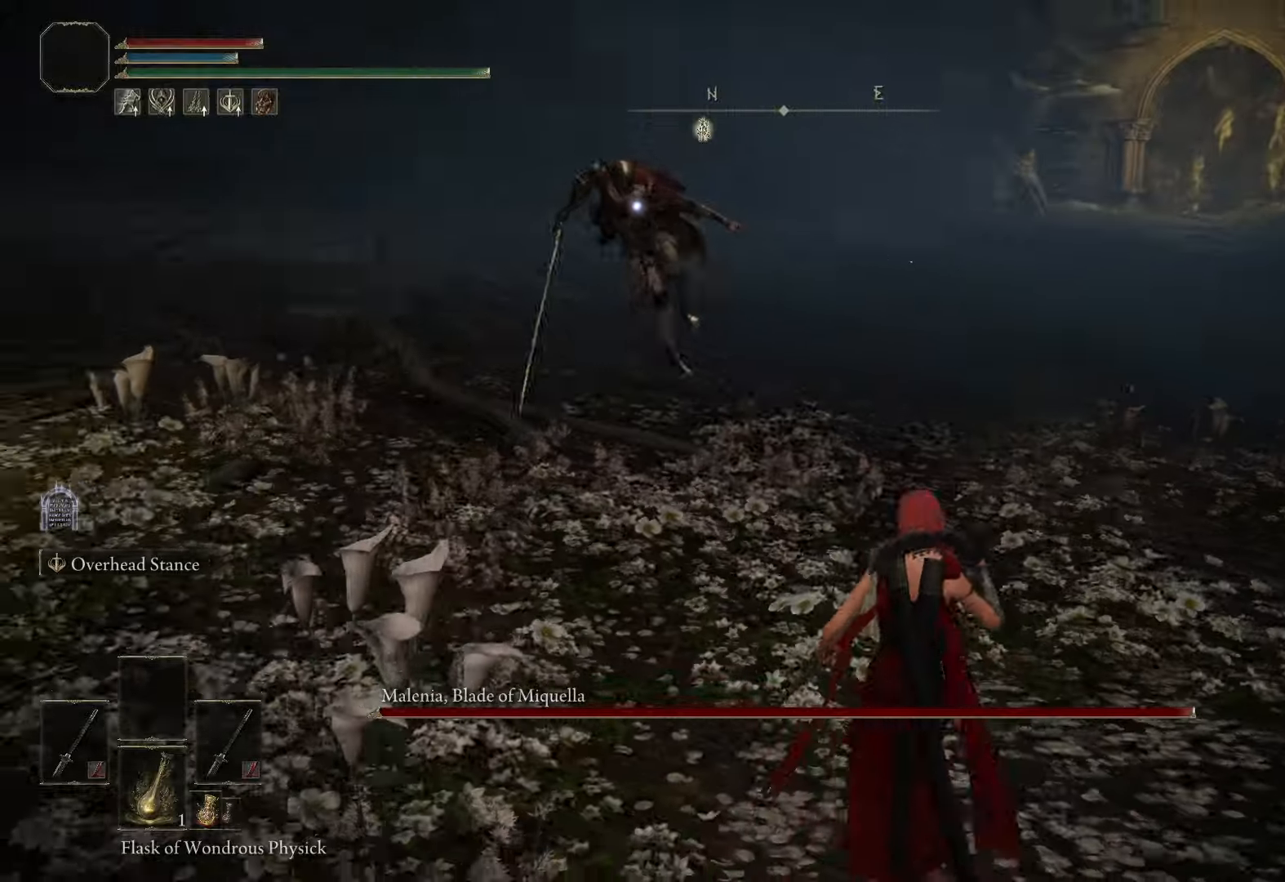
{"buttons": [], "left_stick": "down", "right_stick": "center", "events": [[100, "left_stick", "up-left"], [166, "left_stick", "left"], [300, "left_stick", "down-left"], [466, "left_stick", "down"]]}
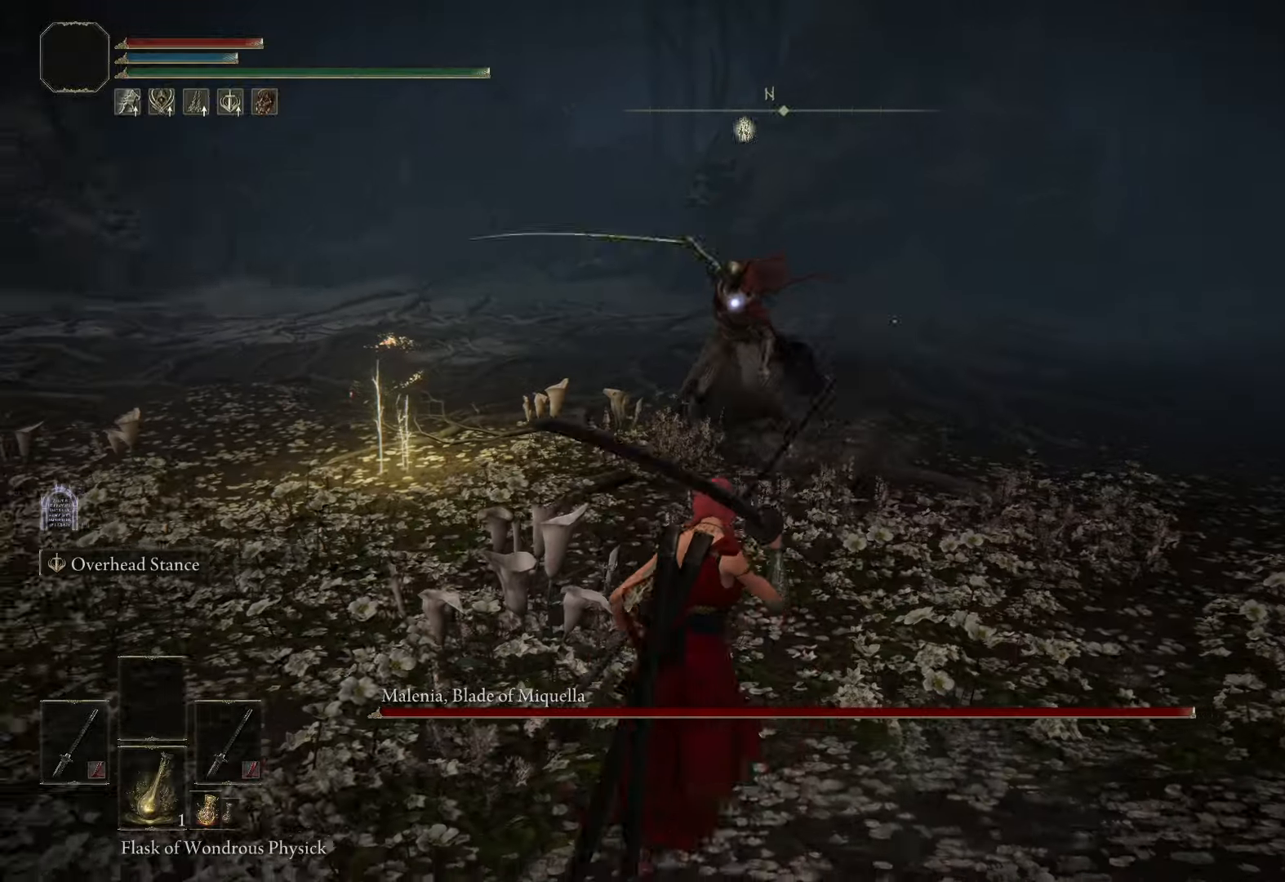
{"buttons": [], "left_stick": "left", "right_stick": "center", "events": [[500, "left_stick", "left"]]}
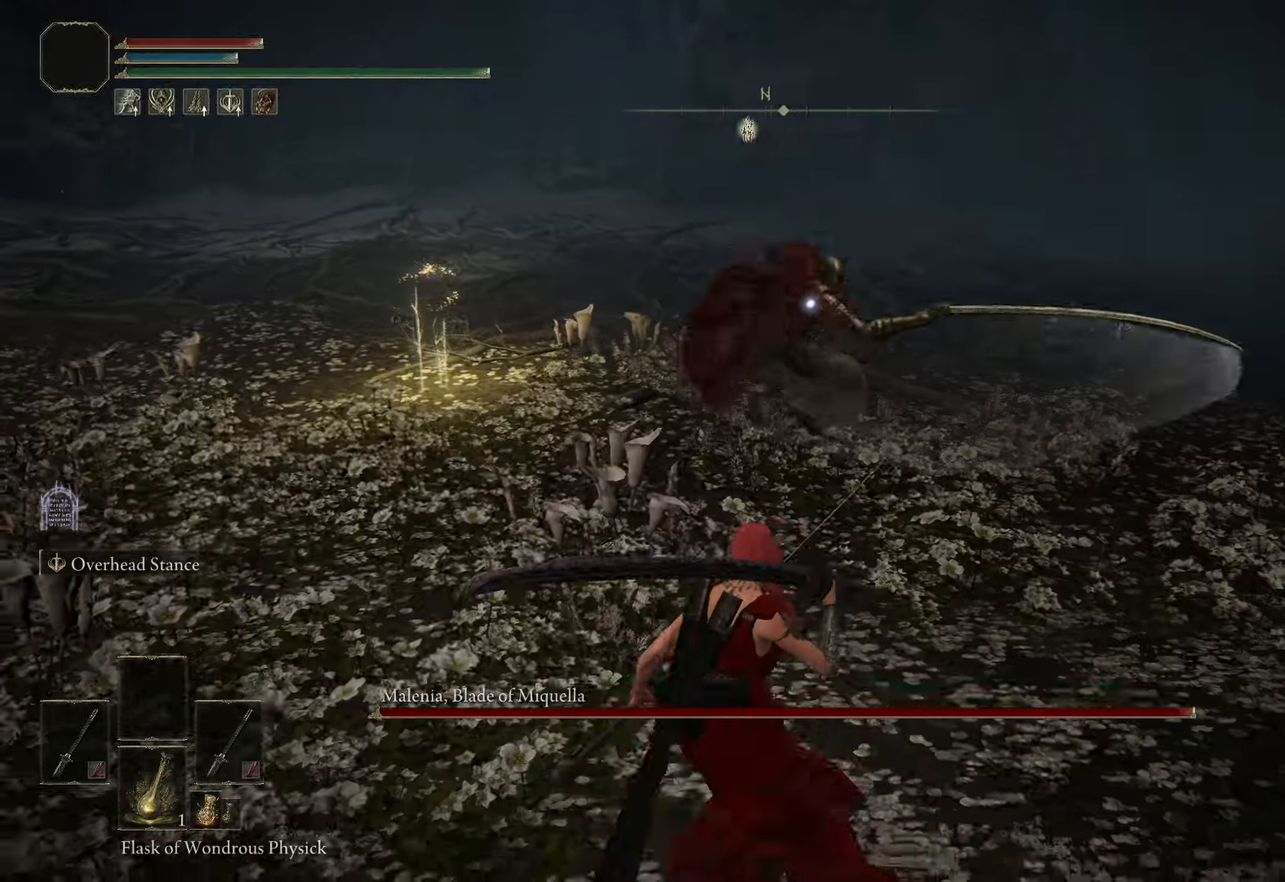
{"buttons": ["B"], "left_stick": "up", "right_stick": "center", "events": [[416, "B", "down"], [416, "left_stick", "up"]]}